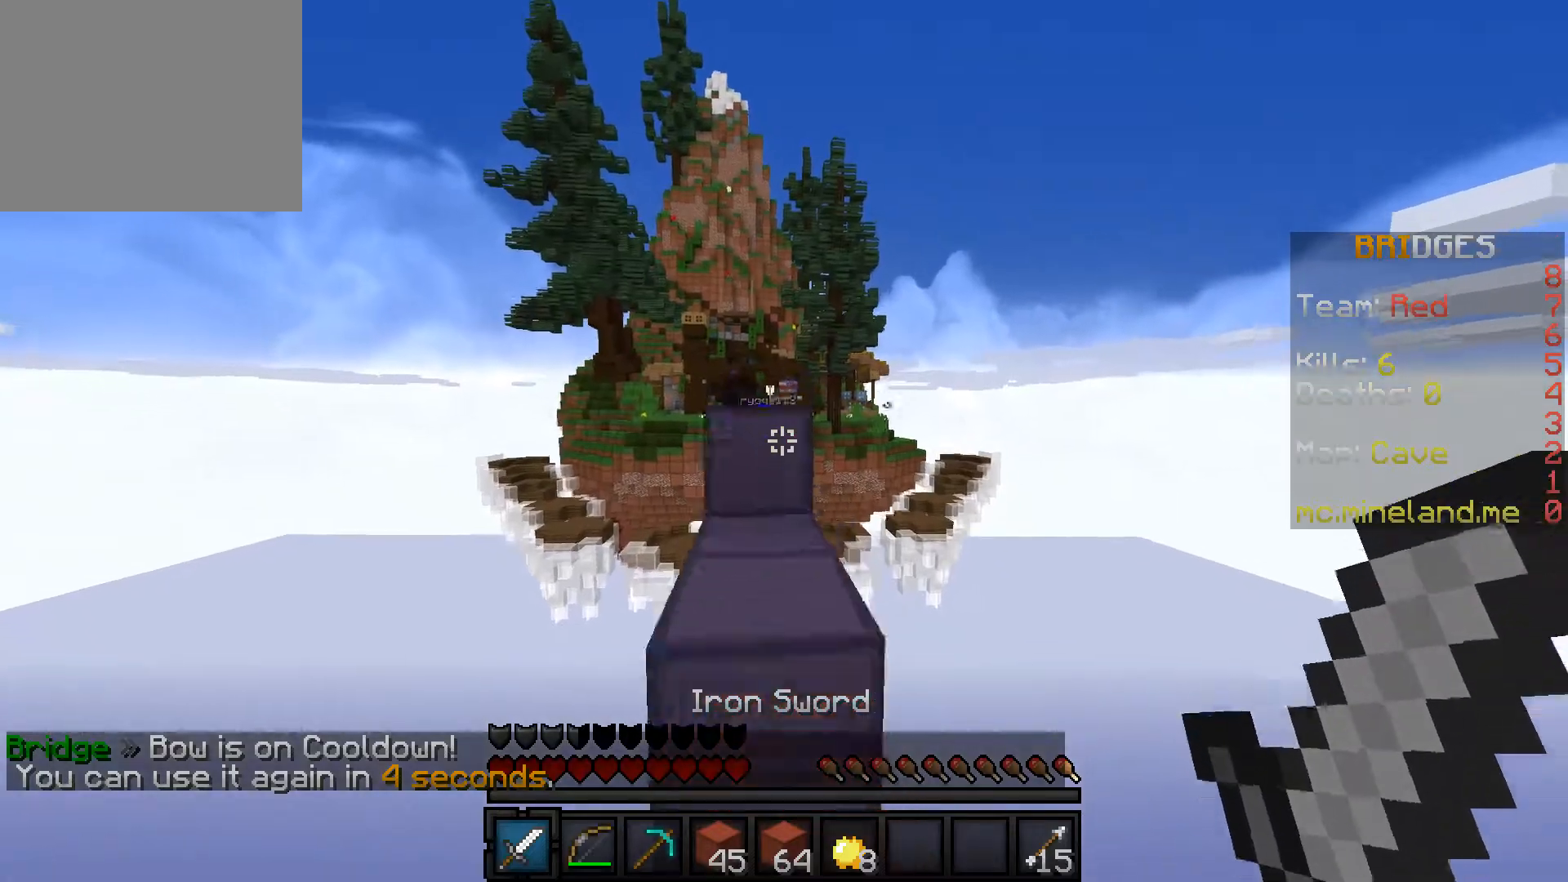
Gameplay with keyboard; each line is a JSON object with the keys held at the frame after it. "events" lists presses ("down") and releases ("up") of "a", "d", "s" and "w" between this image and that frame as [ms after this image, input, new state], when the widget could be followed in between. No other keys are recorded. Mouse input is not recorded.
{"keys": ["w"], "events": []}
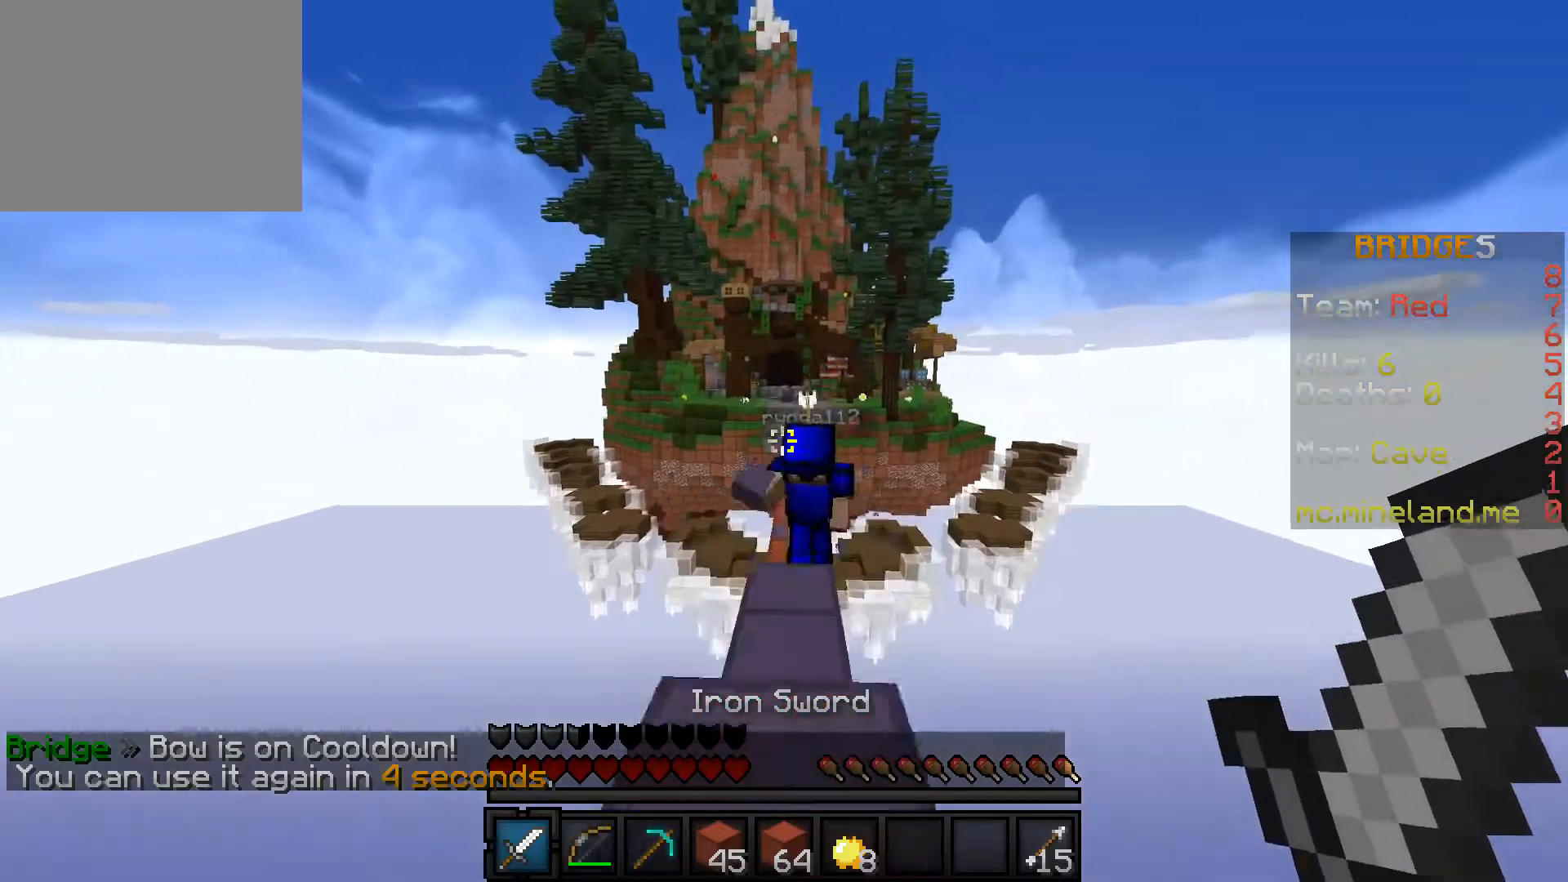
{"keys": ["a", "w"], "events": [[233, "a", "down"]]}
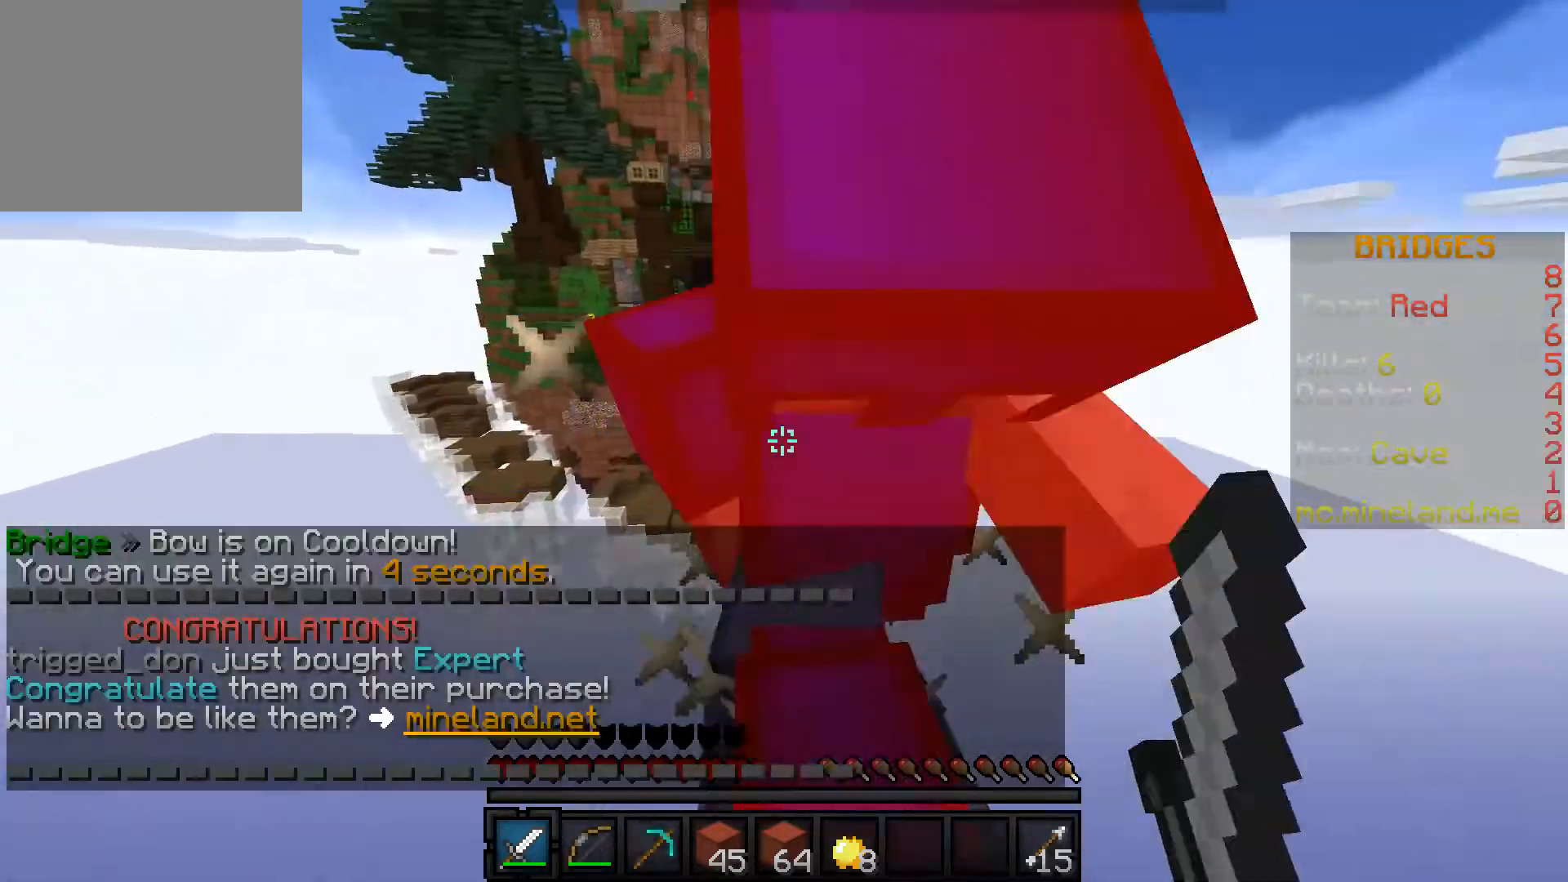
{"keys": [], "events": [[33, "a", "up"], [317, "w", "up"]]}
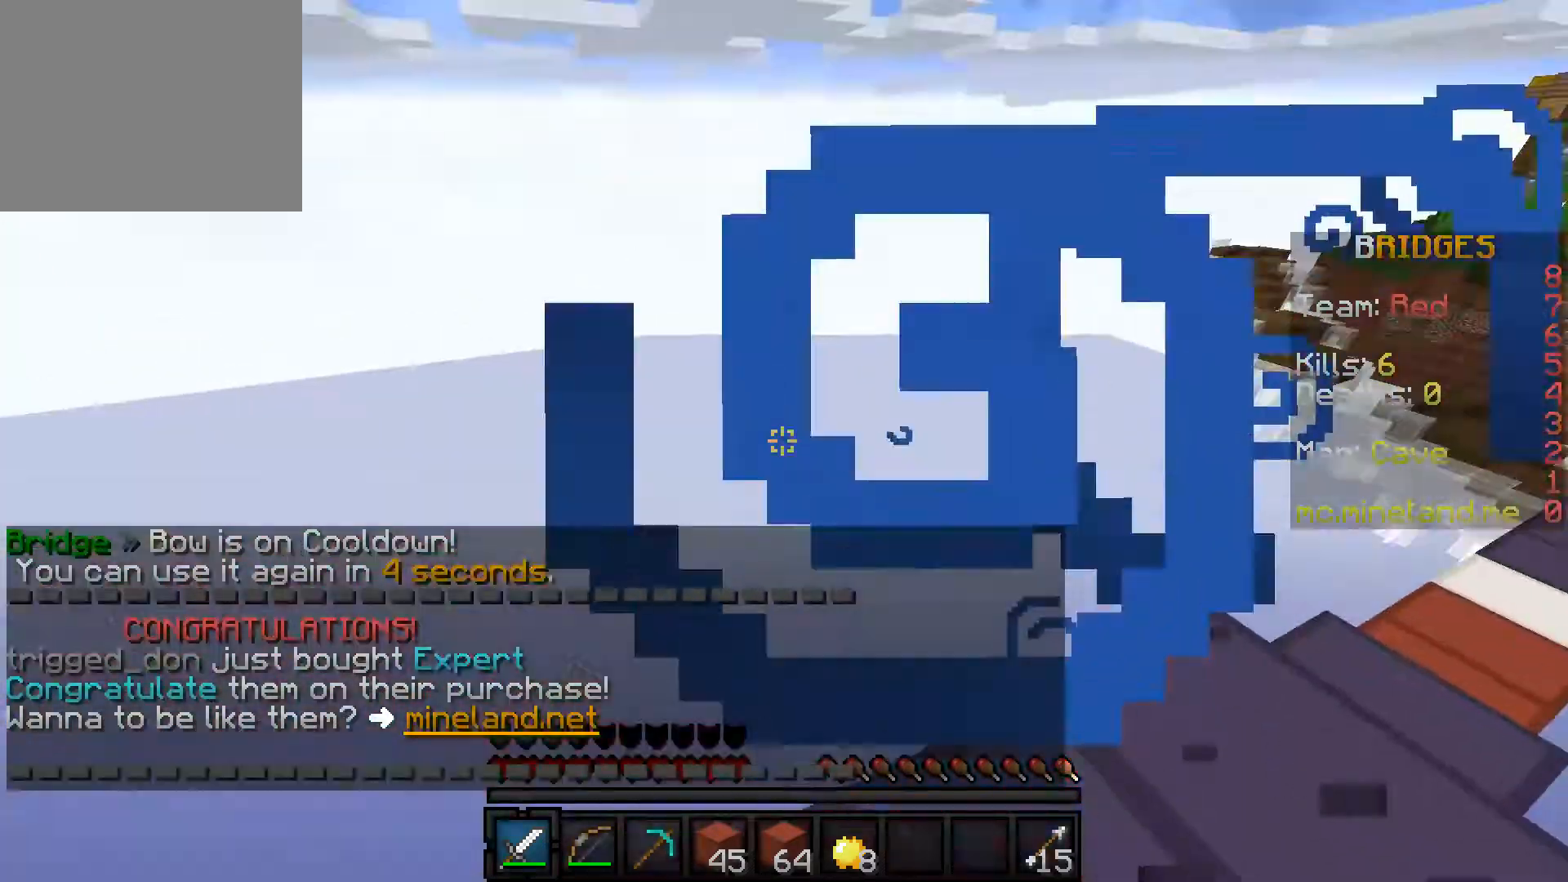
{"keys": ["w"], "events": [[500, "w", "down"]]}
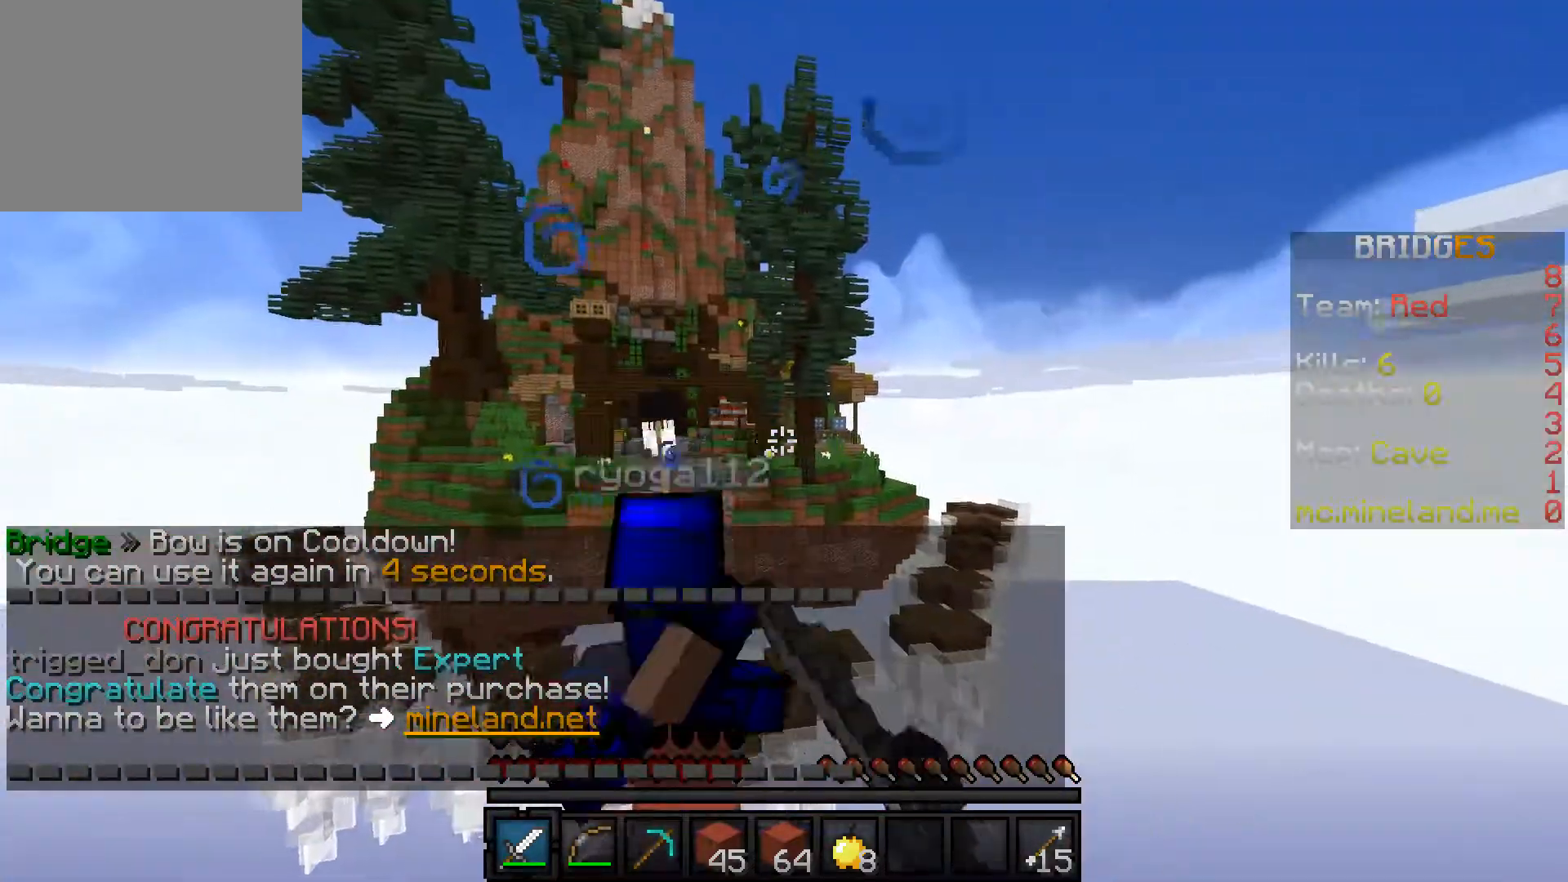
{"keys": ["w"], "events": []}
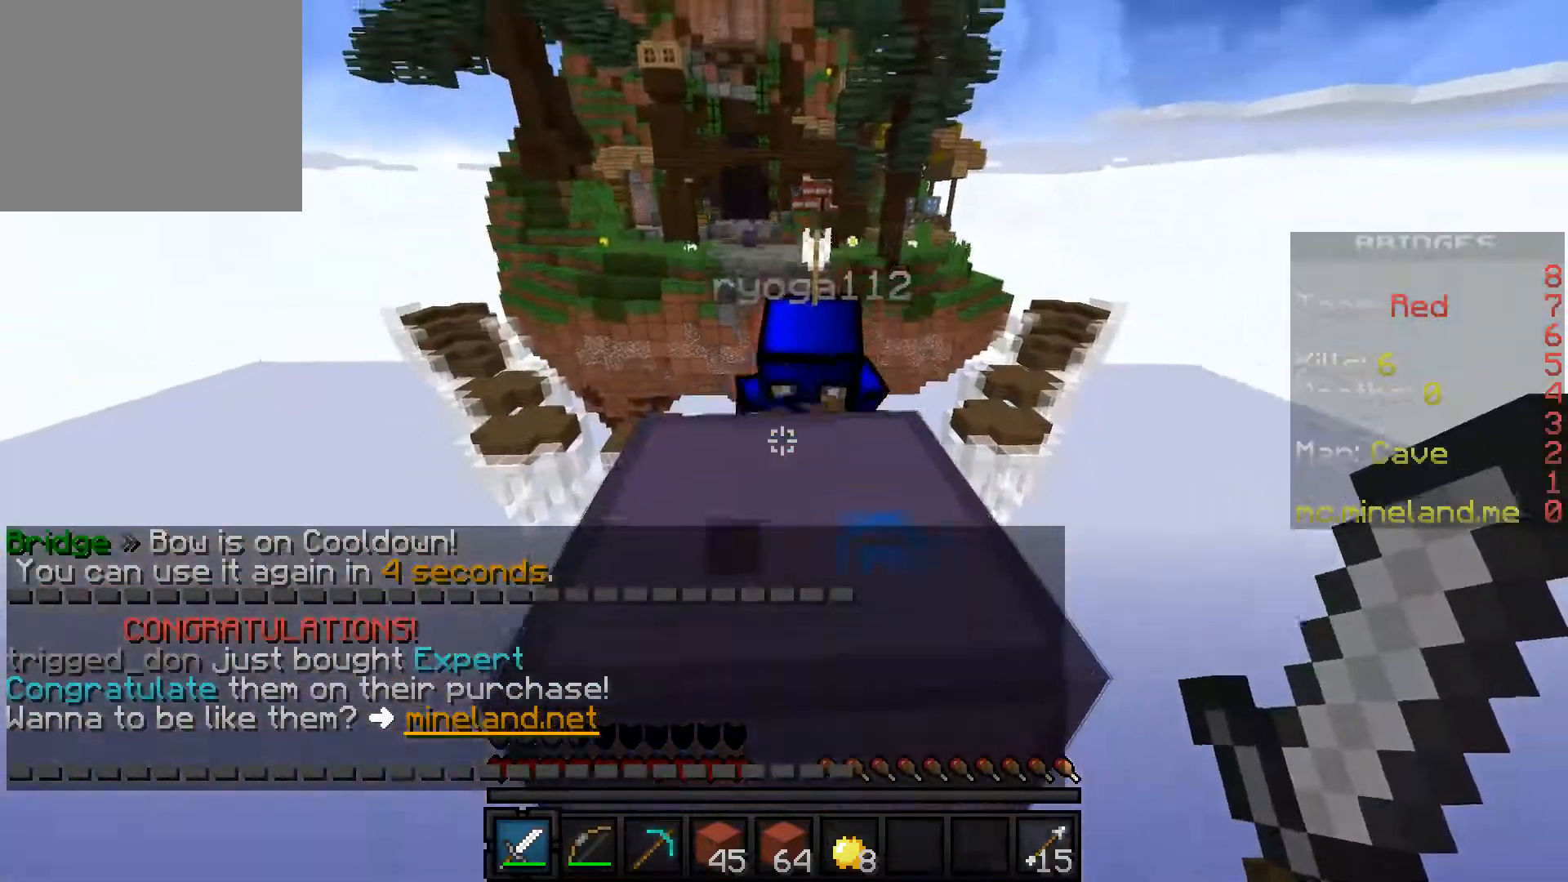
{"keys": ["w"], "events": [[283, "w", "up"], [417, "w", "down"]]}
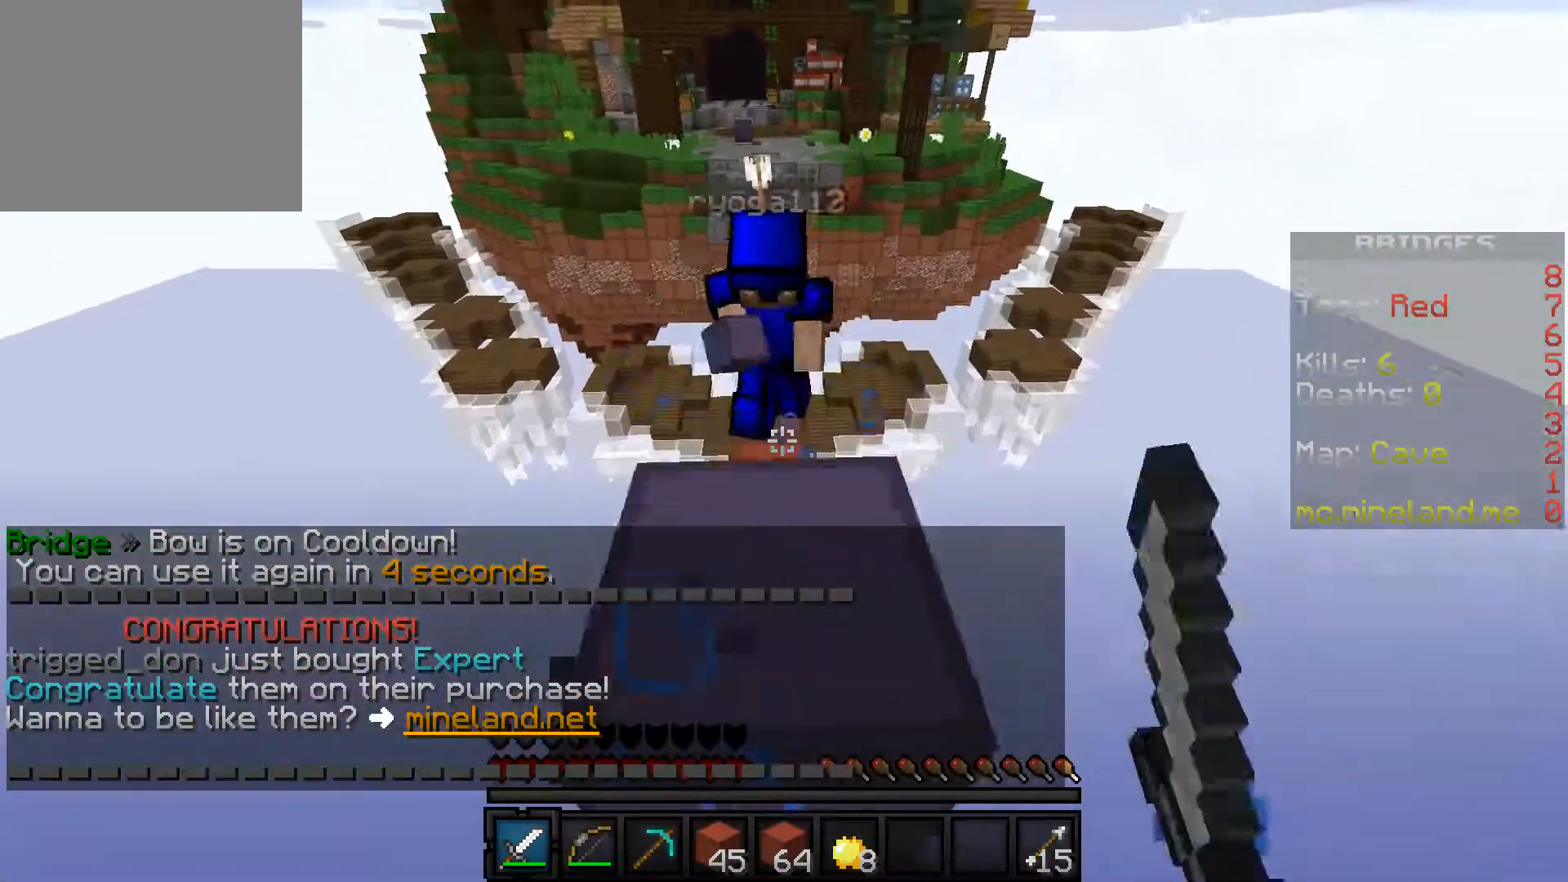
{"keys": ["w"], "events": []}
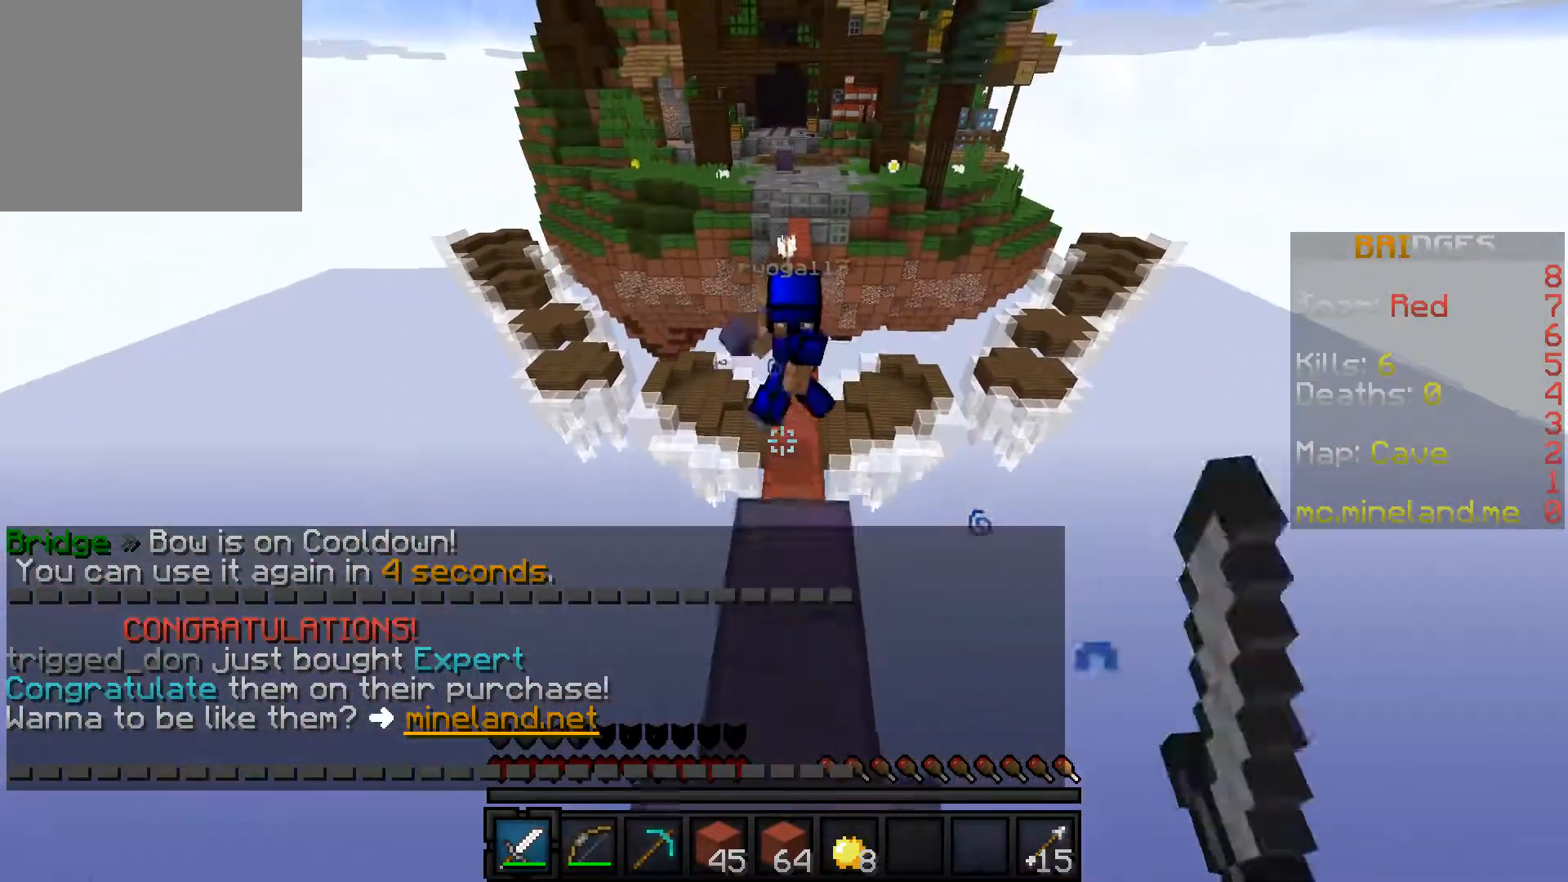
{"keys": ["w"], "events": []}
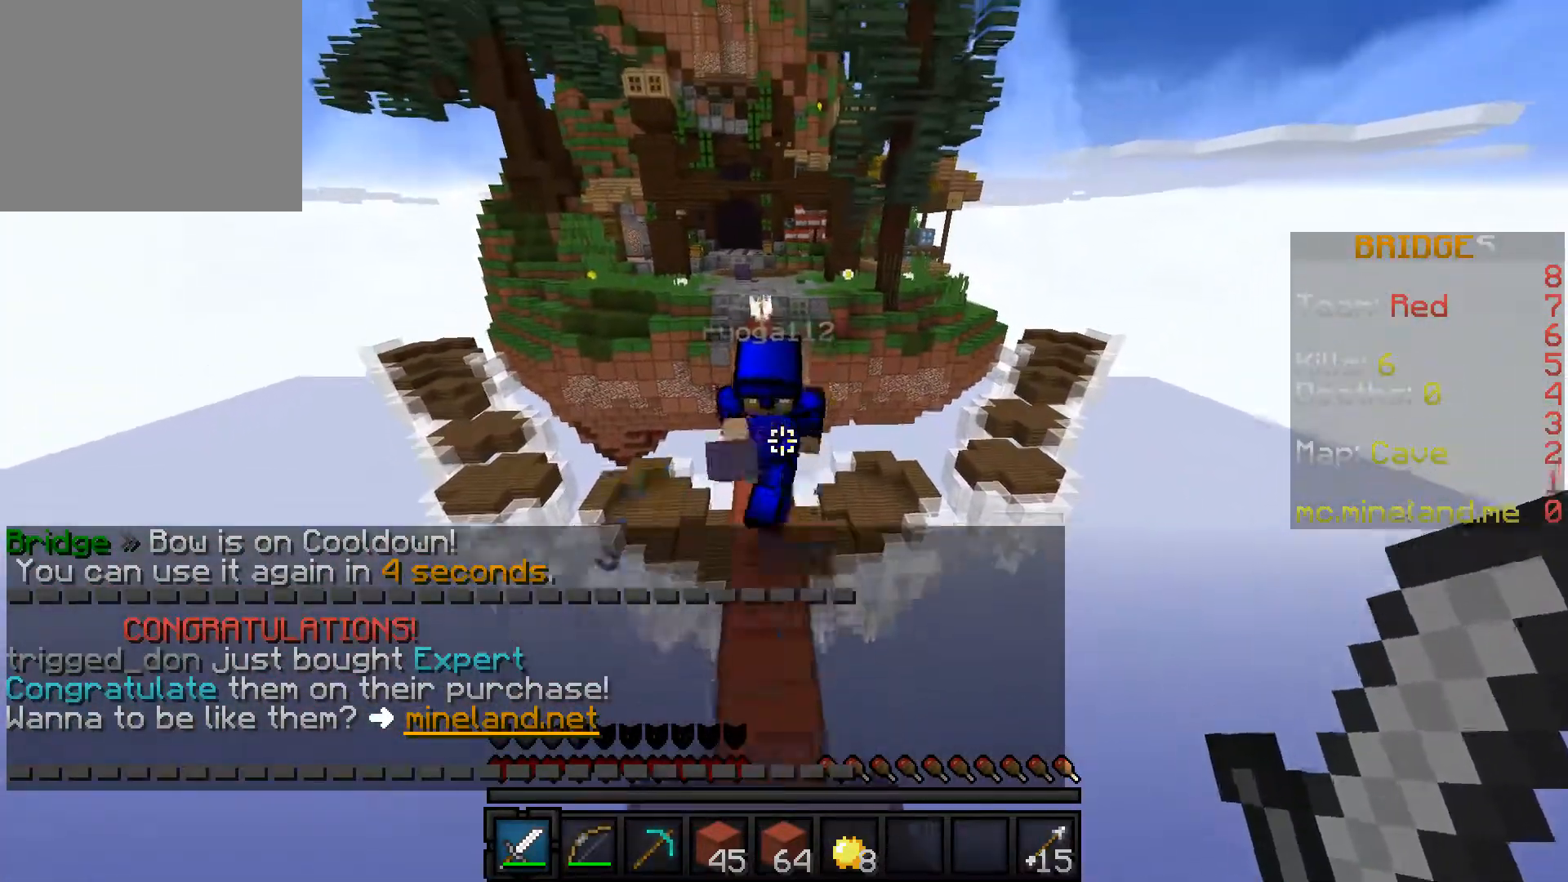
{"keys": ["w"], "events": [[267, "a", "down"], [483, "a", "up"]]}
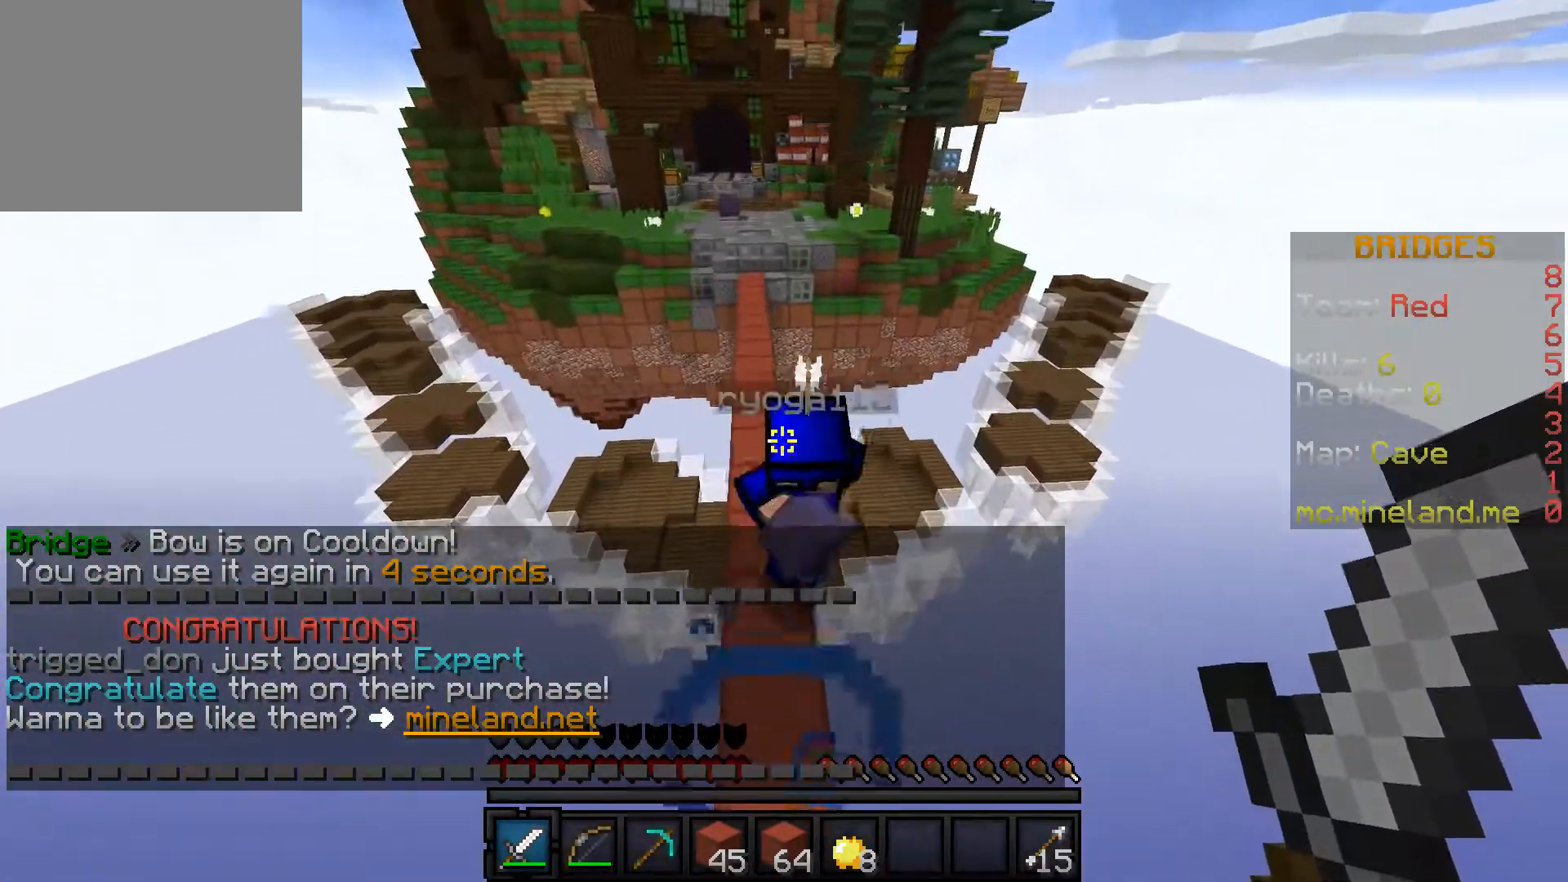
{"keys": ["w"], "events": [[217, "a", "down"], [400, "a", "up"]]}
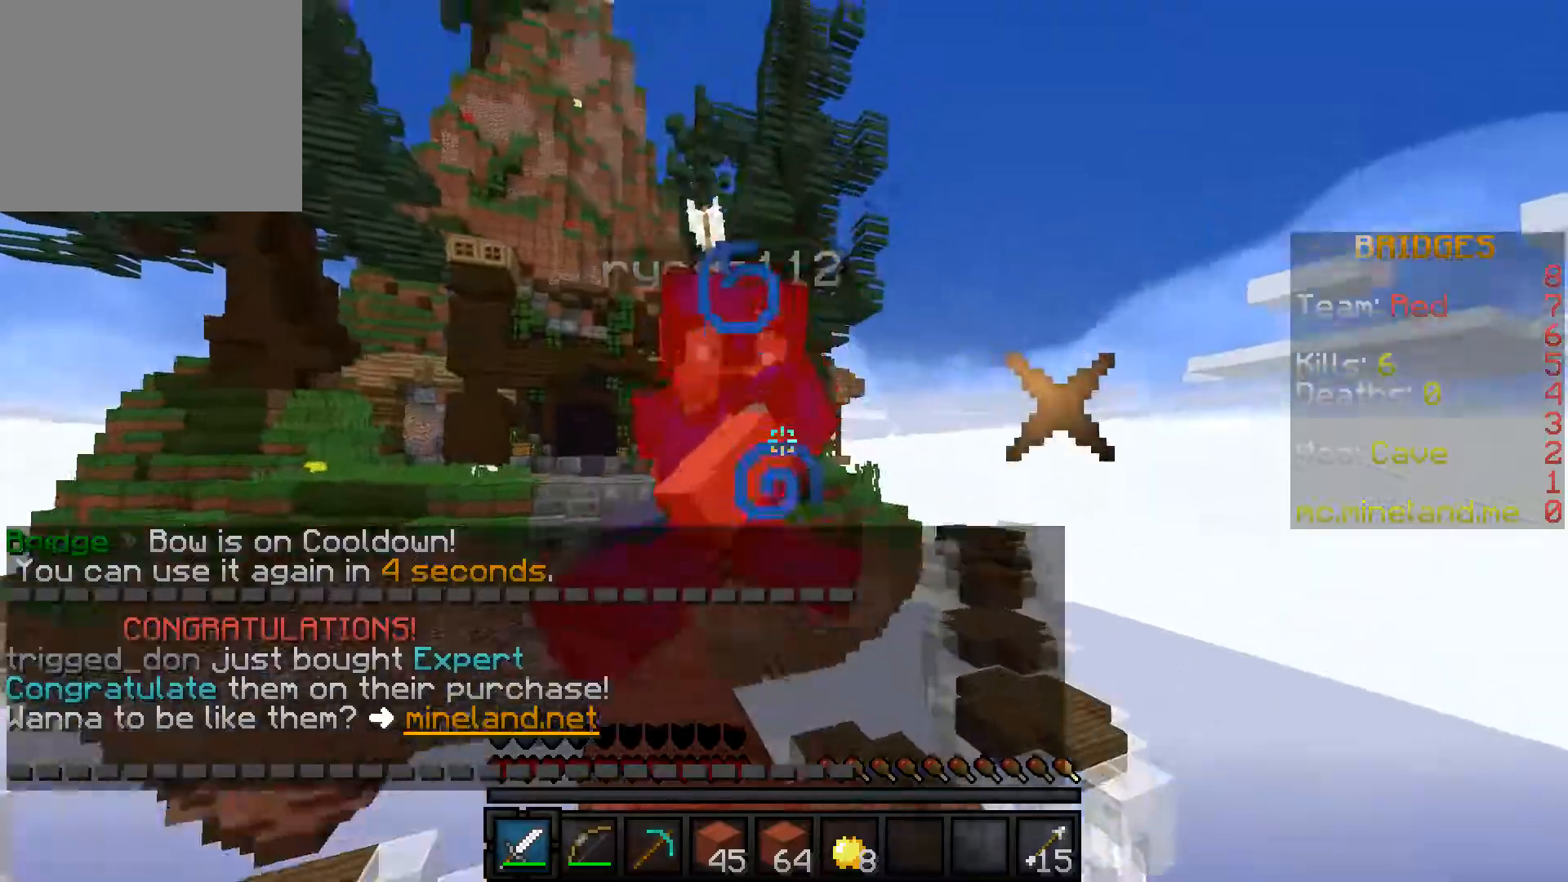
{"keys": ["w"], "events": [[167, "a", "down"], [300, "a", "up"]]}
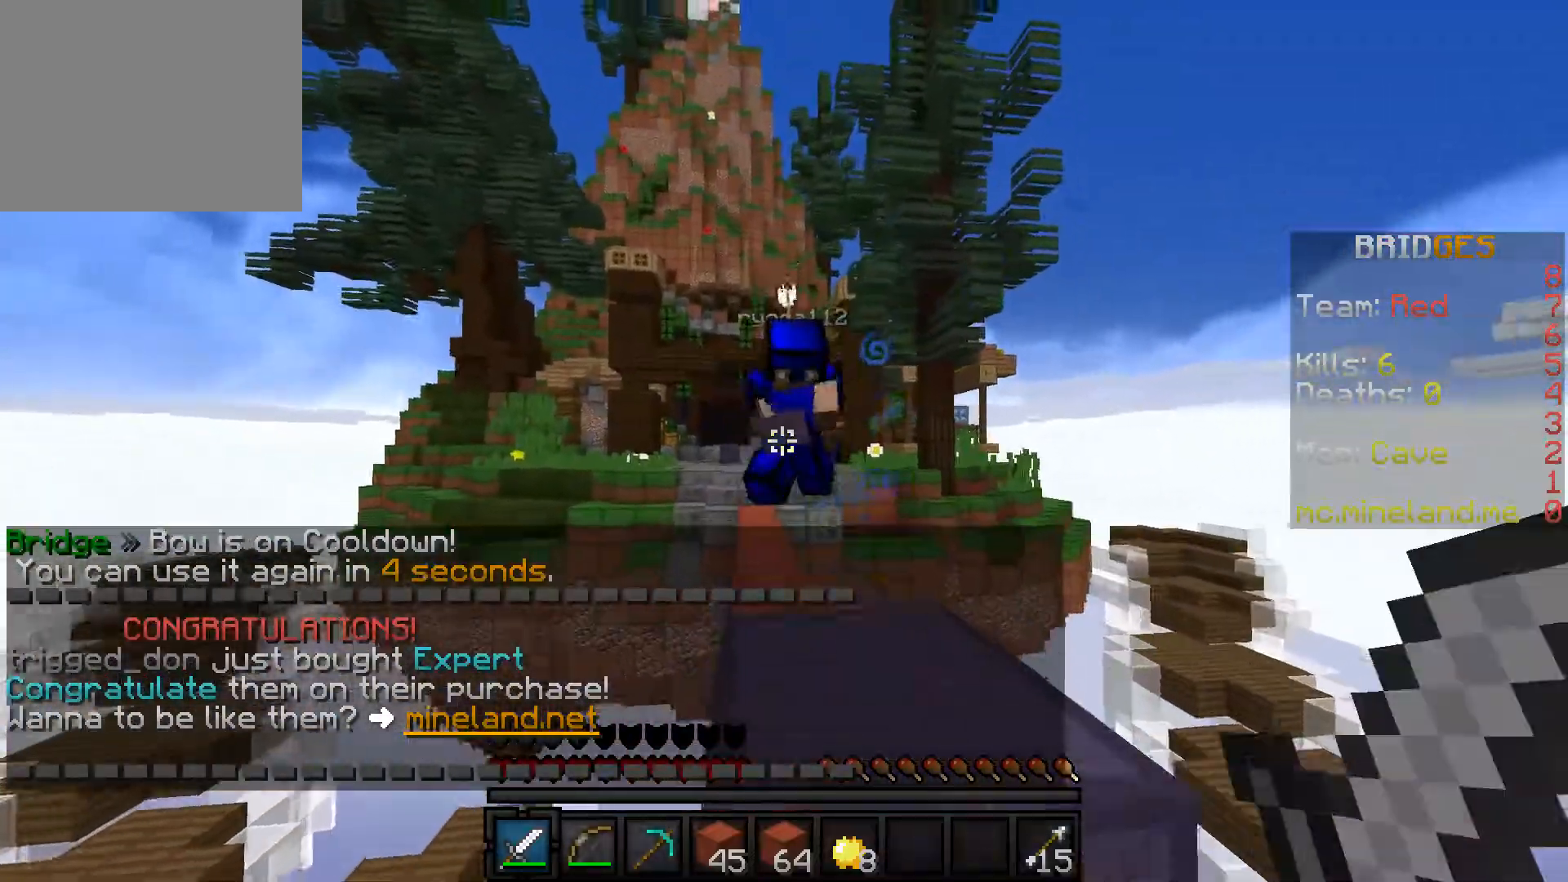
{"keys": ["w"], "events": []}
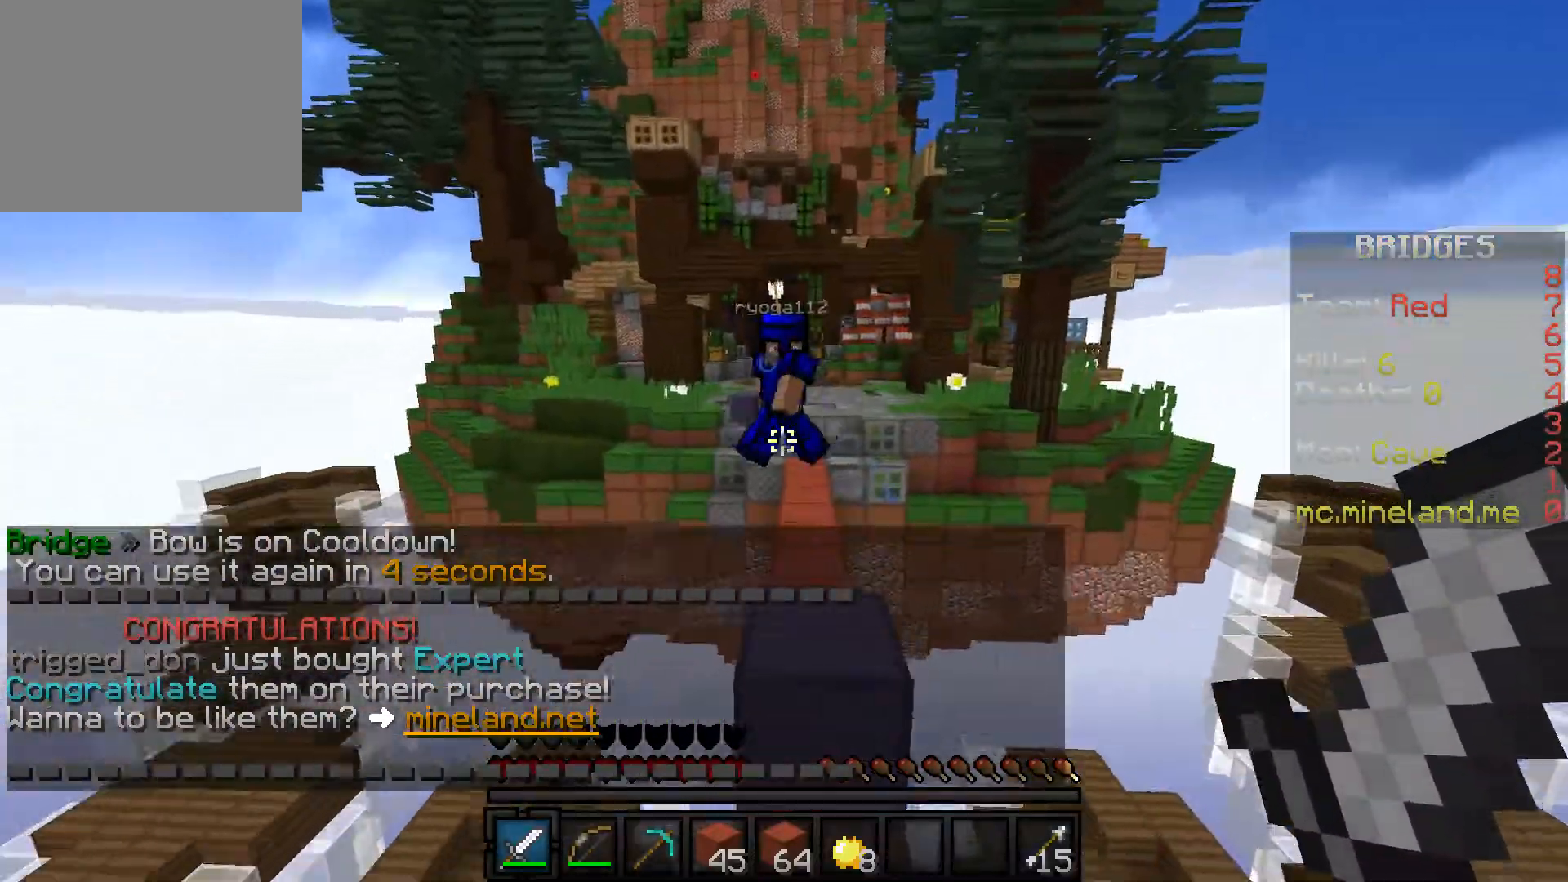
{"keys": ["w"], "events": []}
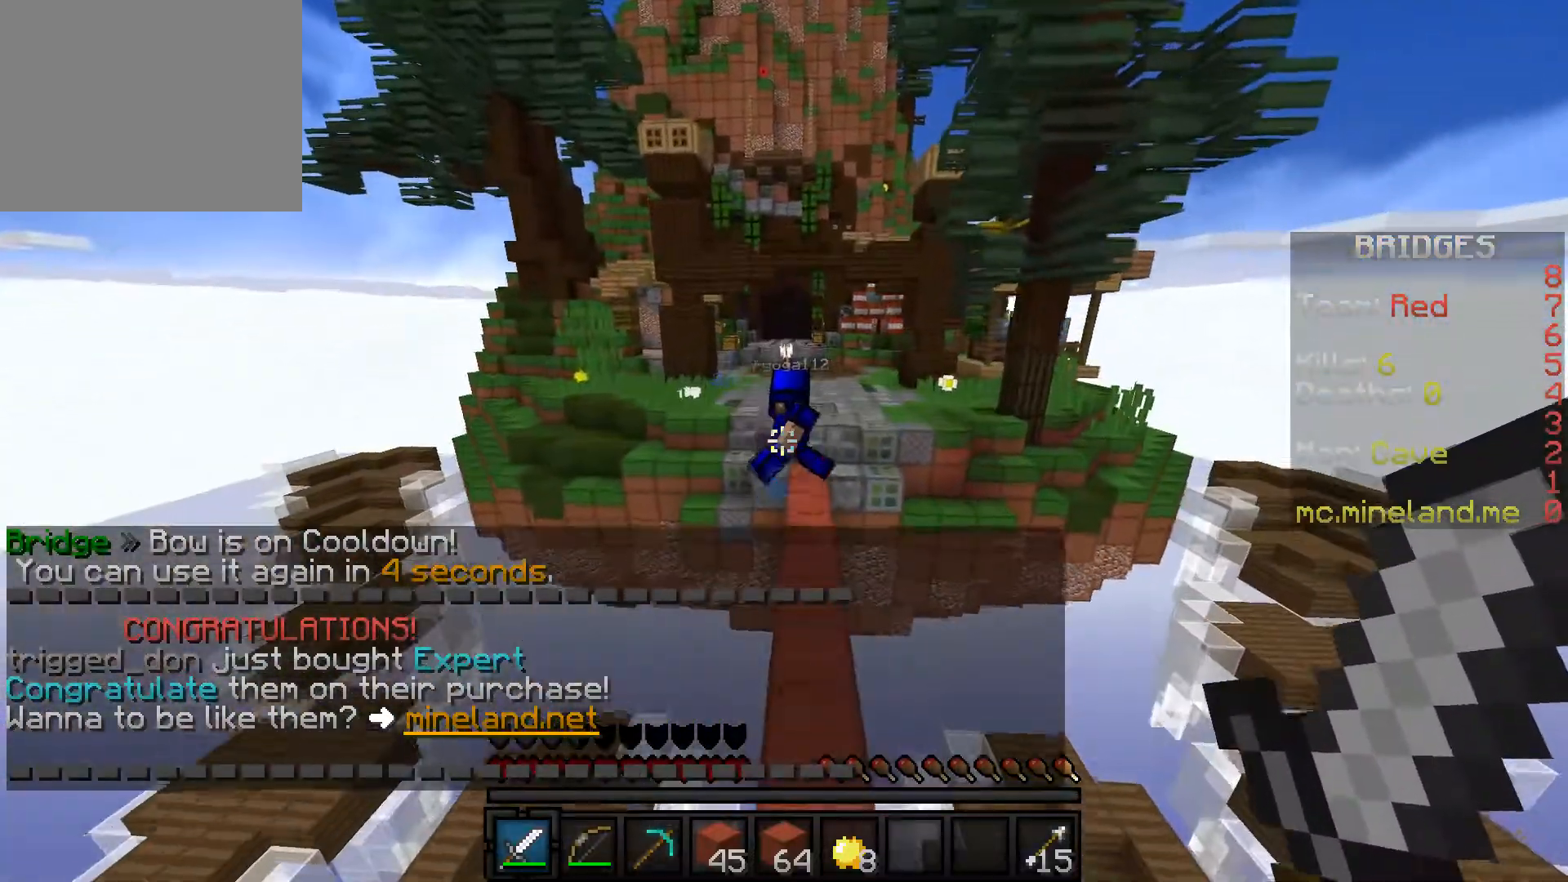
{"keys": ["w"], "events": []}
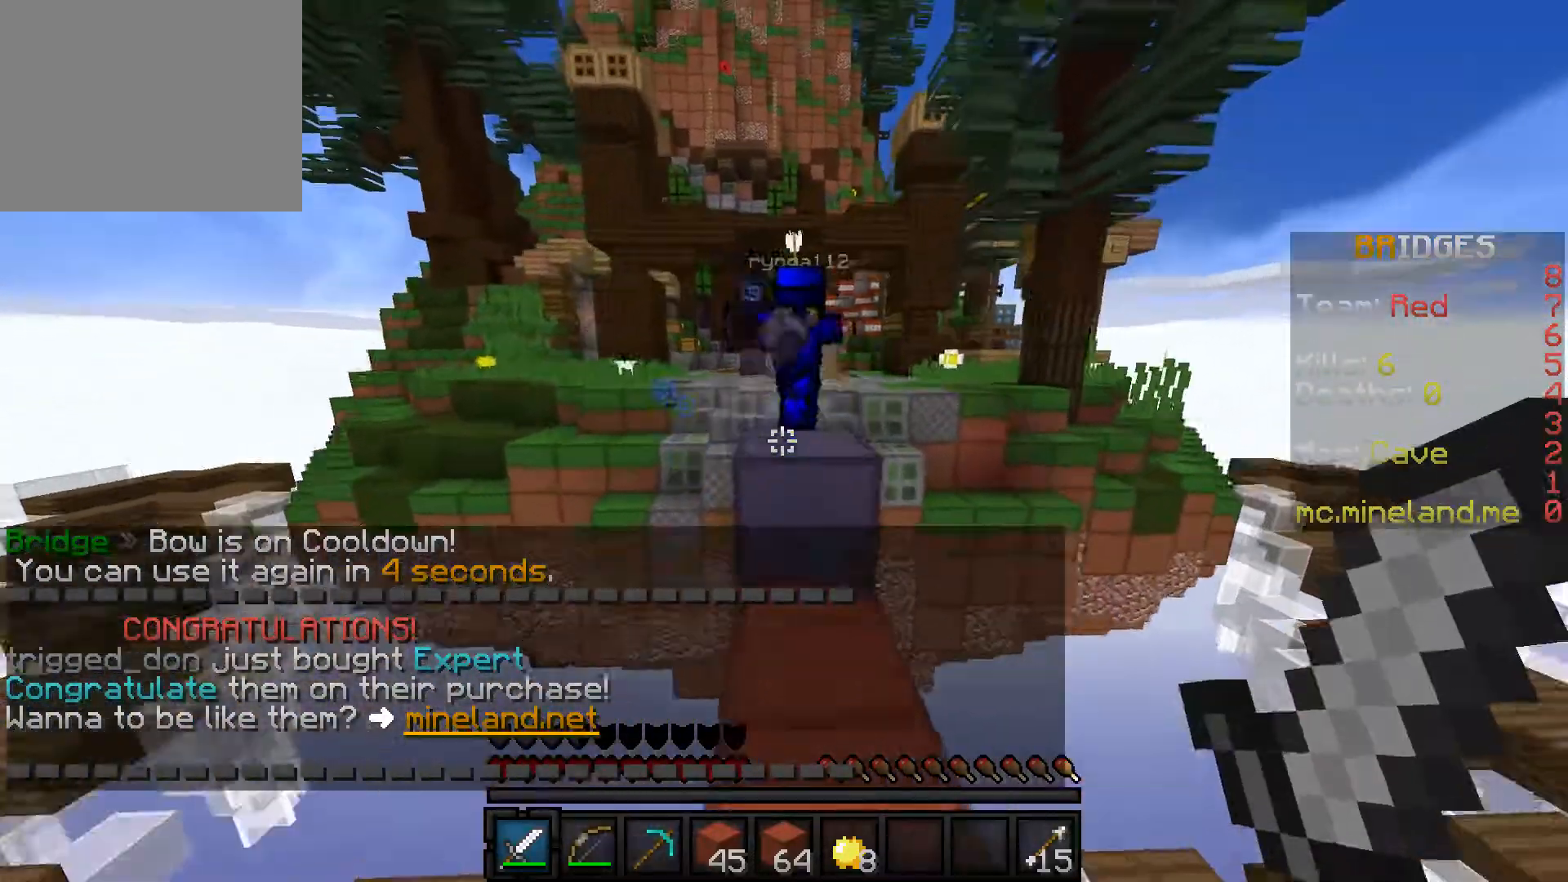
{"keys": ["w"], "events": []}
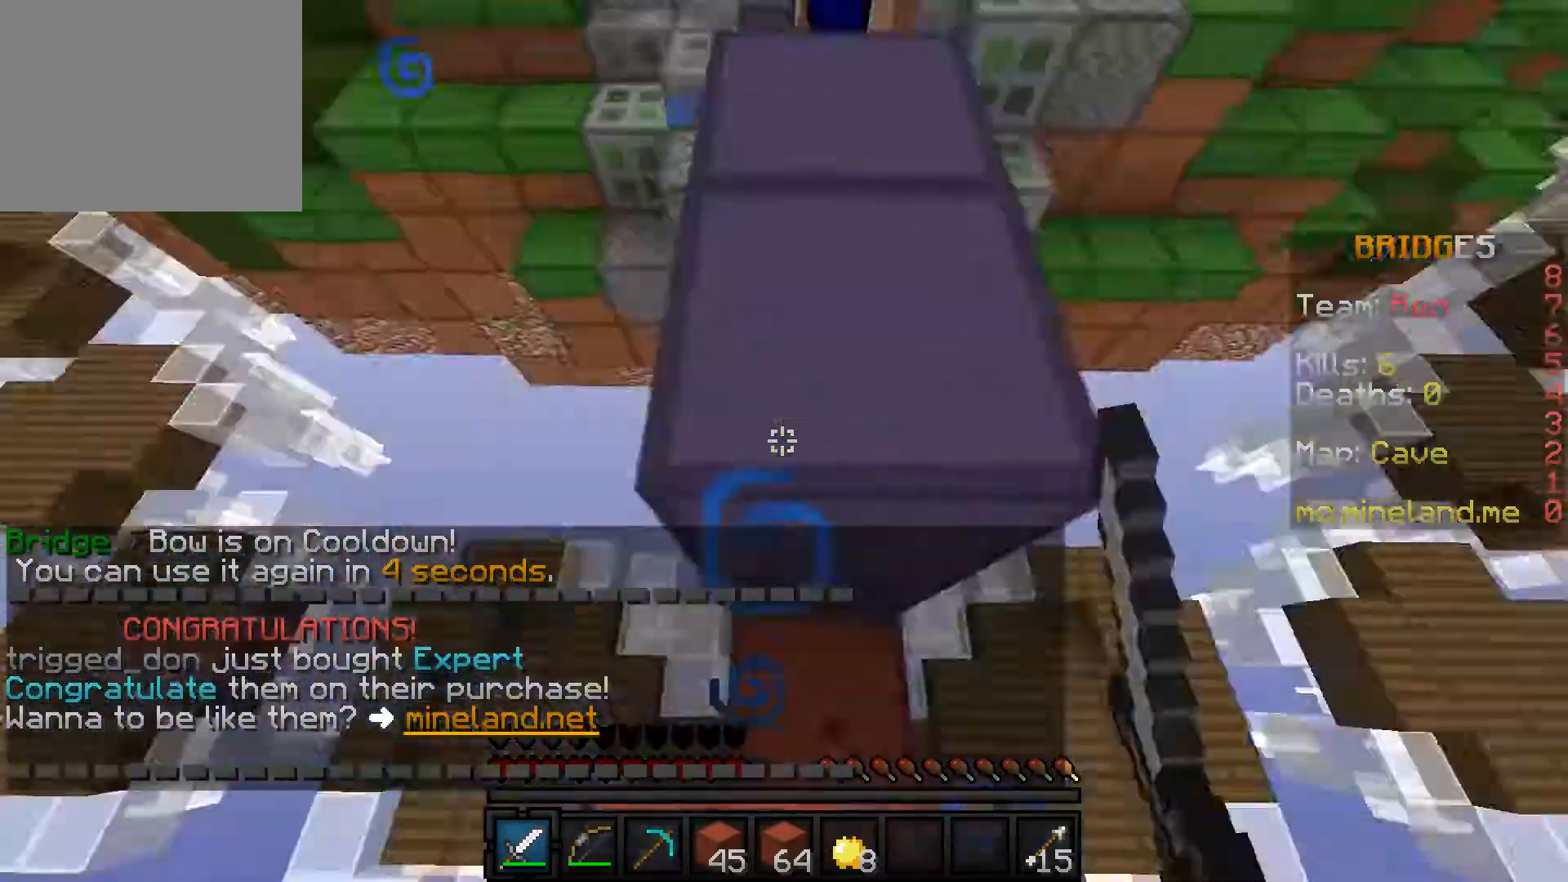
{"keys": ["w"], "events": []}
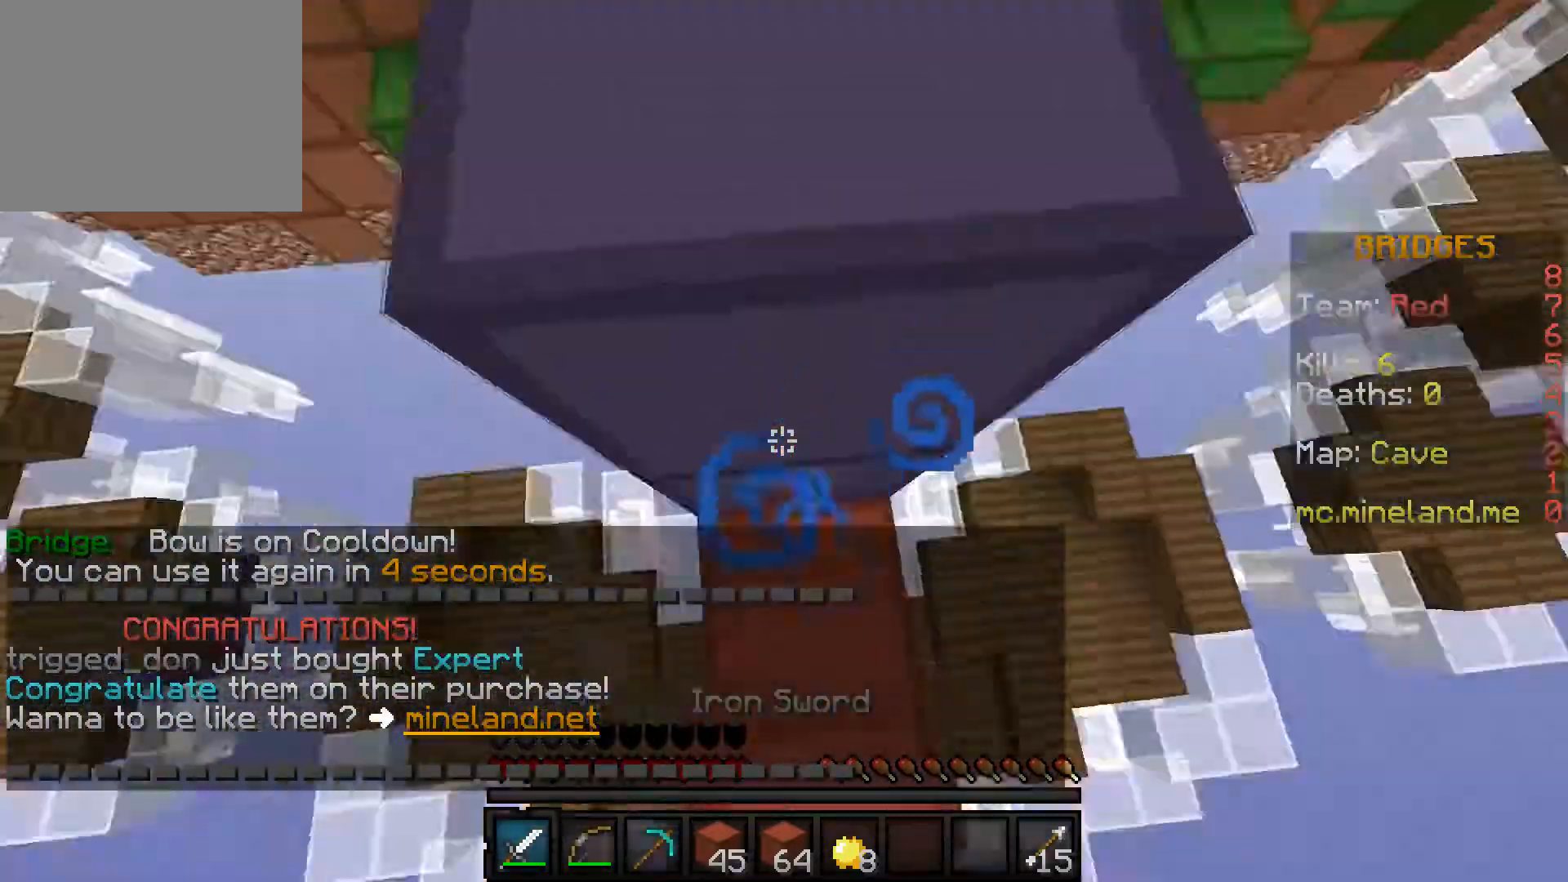
{"keys": ["w"], "events": []}
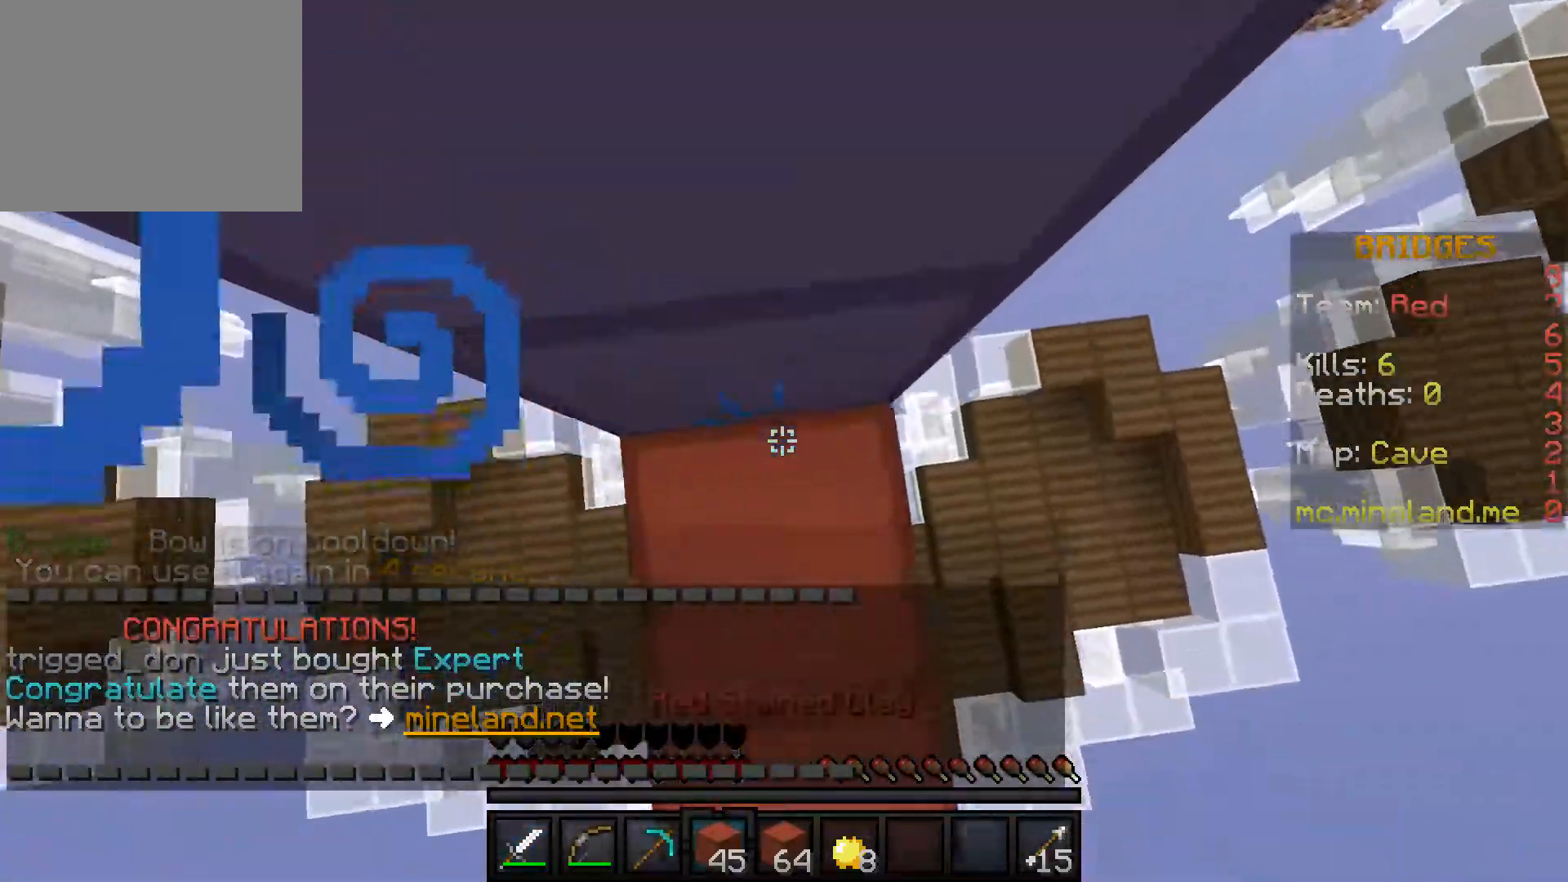
{"keys": ["w"], "events": []}
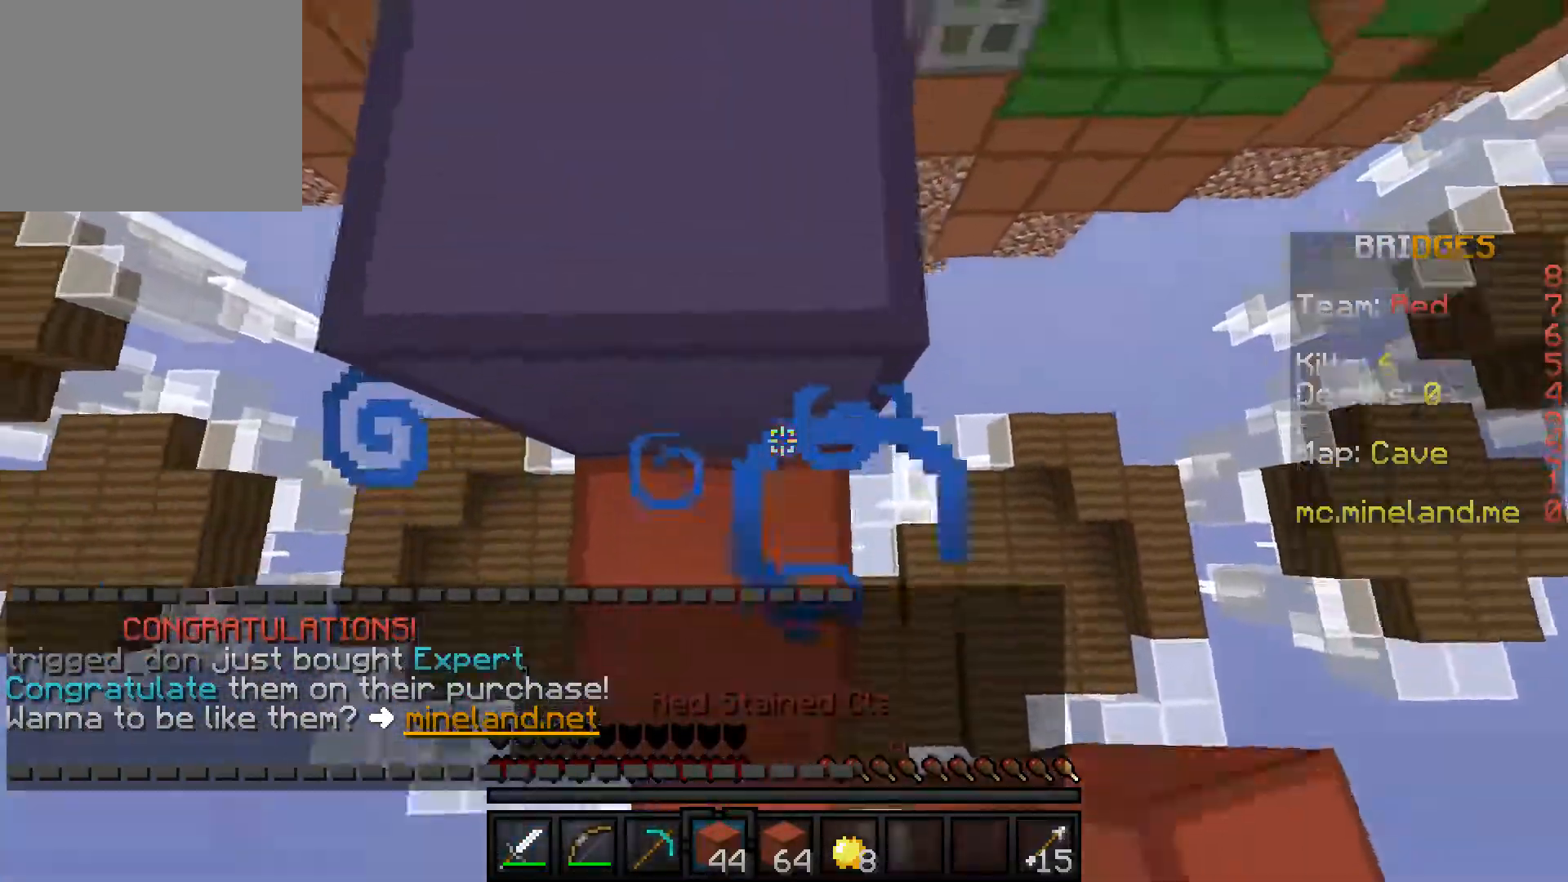
{"keys": ["w"], "events": []}
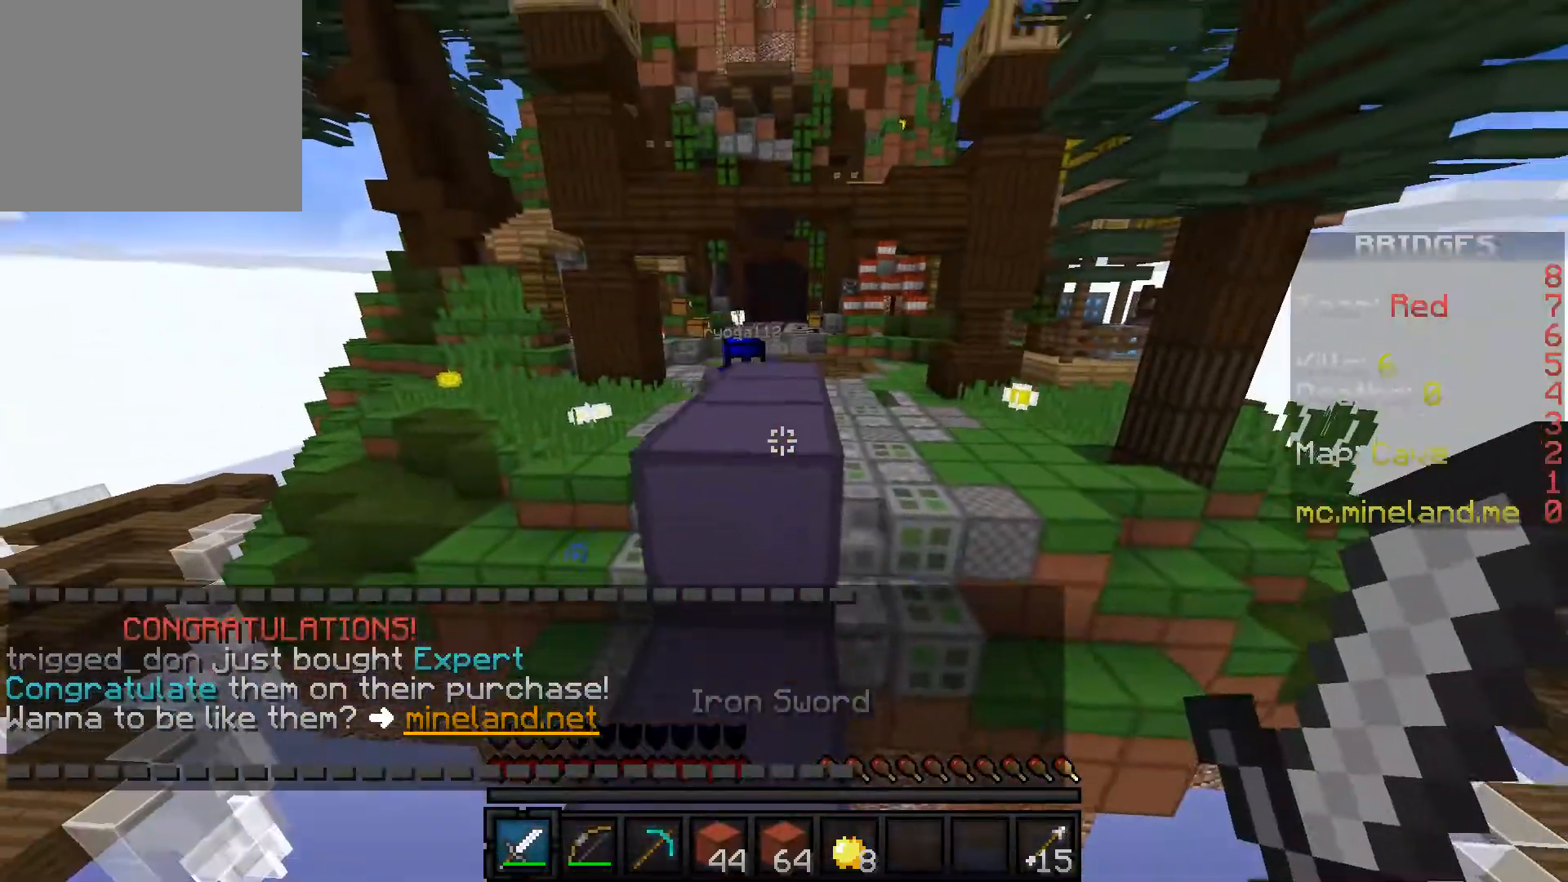
{"keys": ["w"], "events": []}
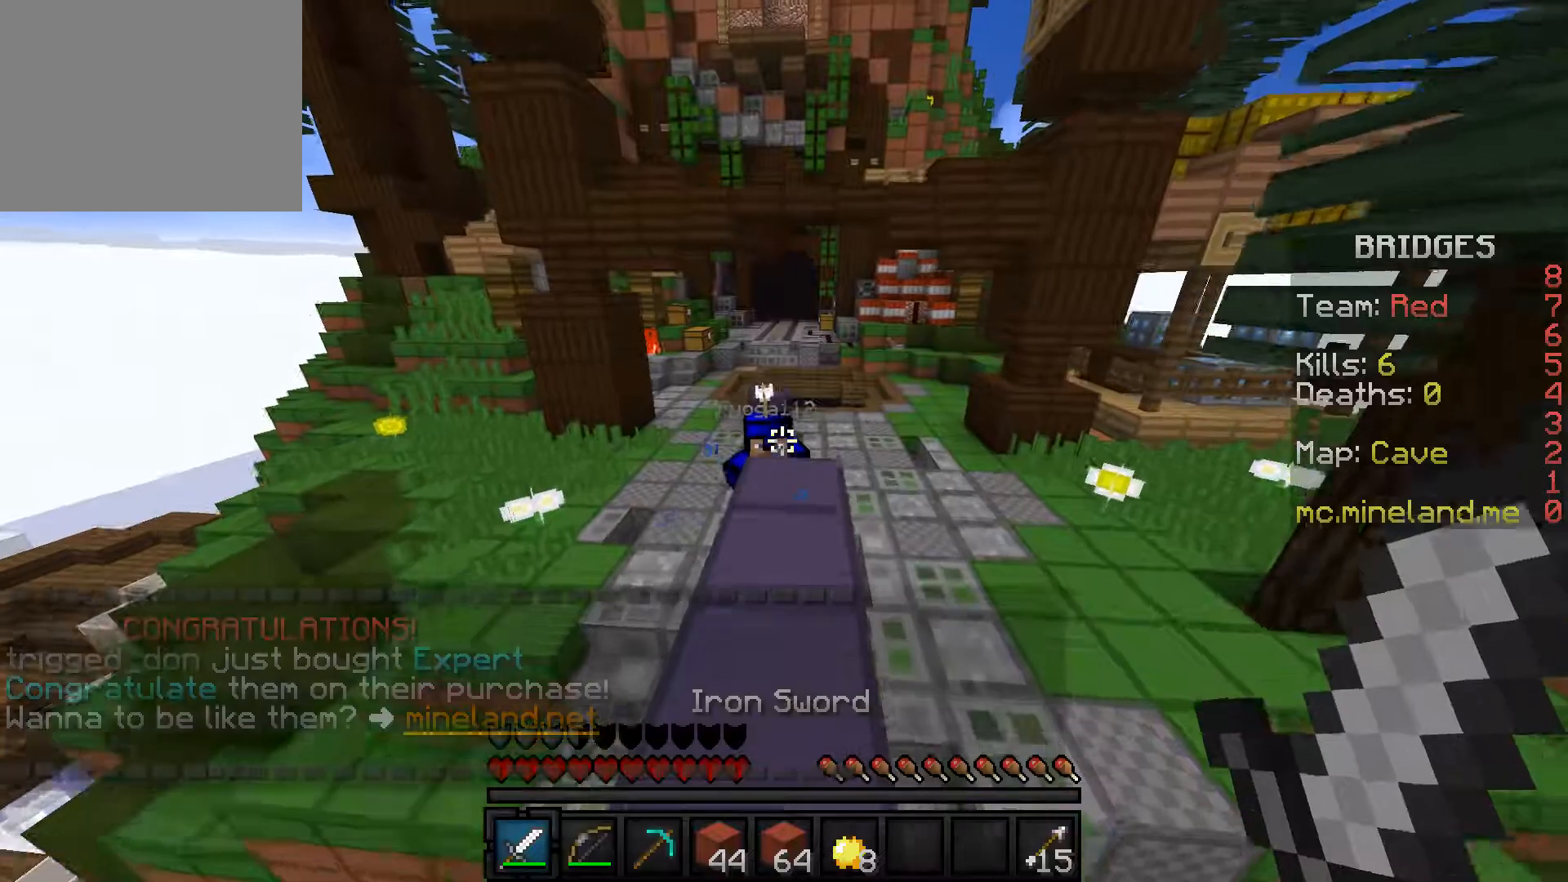
{"keys": ["a", "w"], "events": [[217, "a", "down"]]}
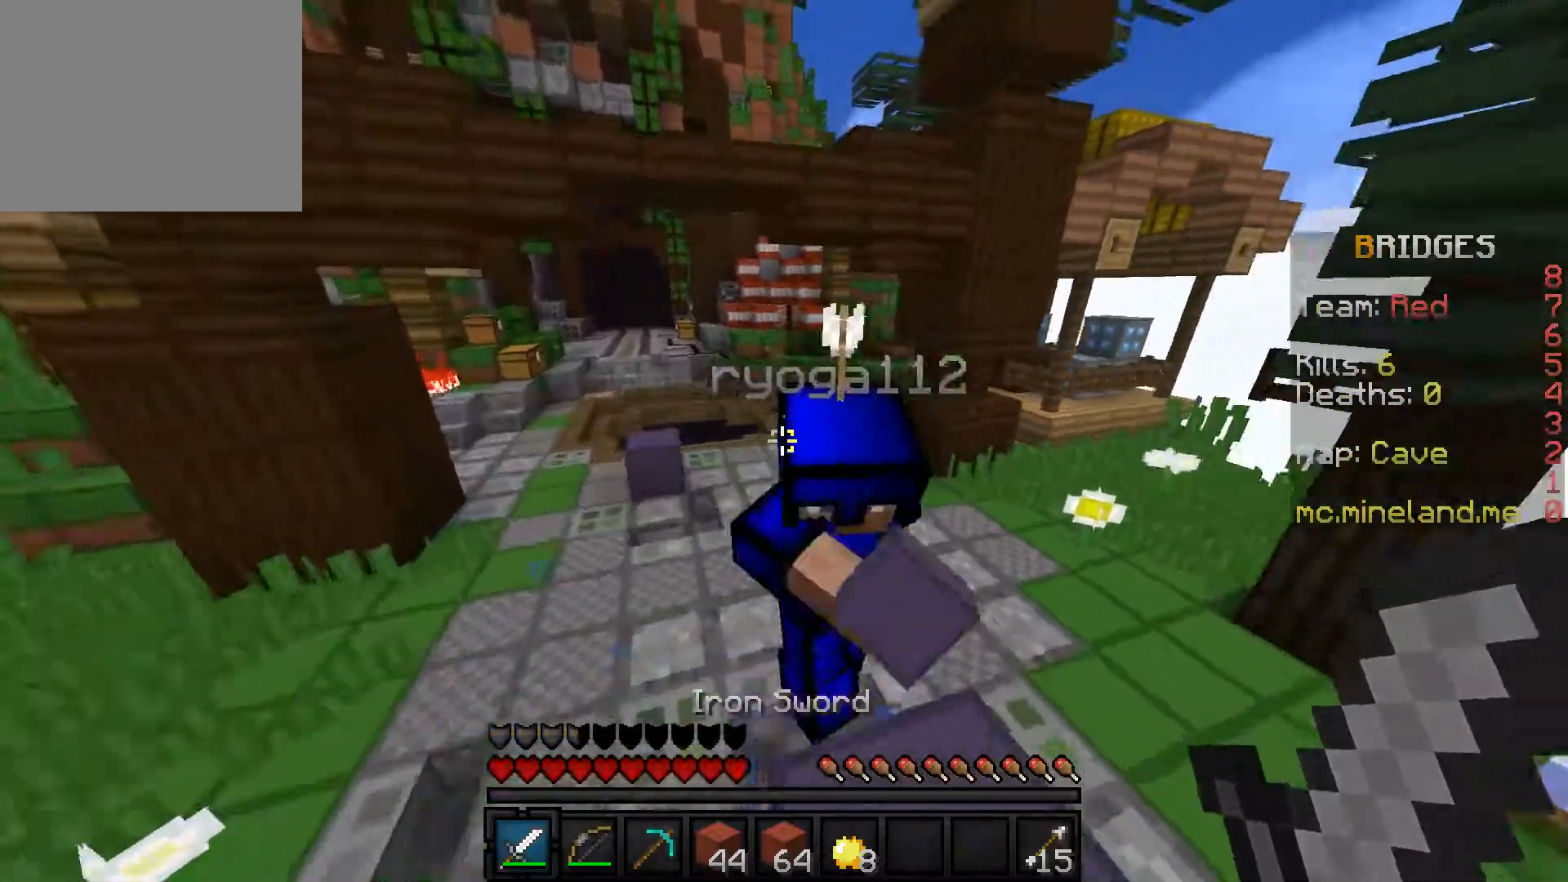
{"keys": ["a", "w"], "events": []}